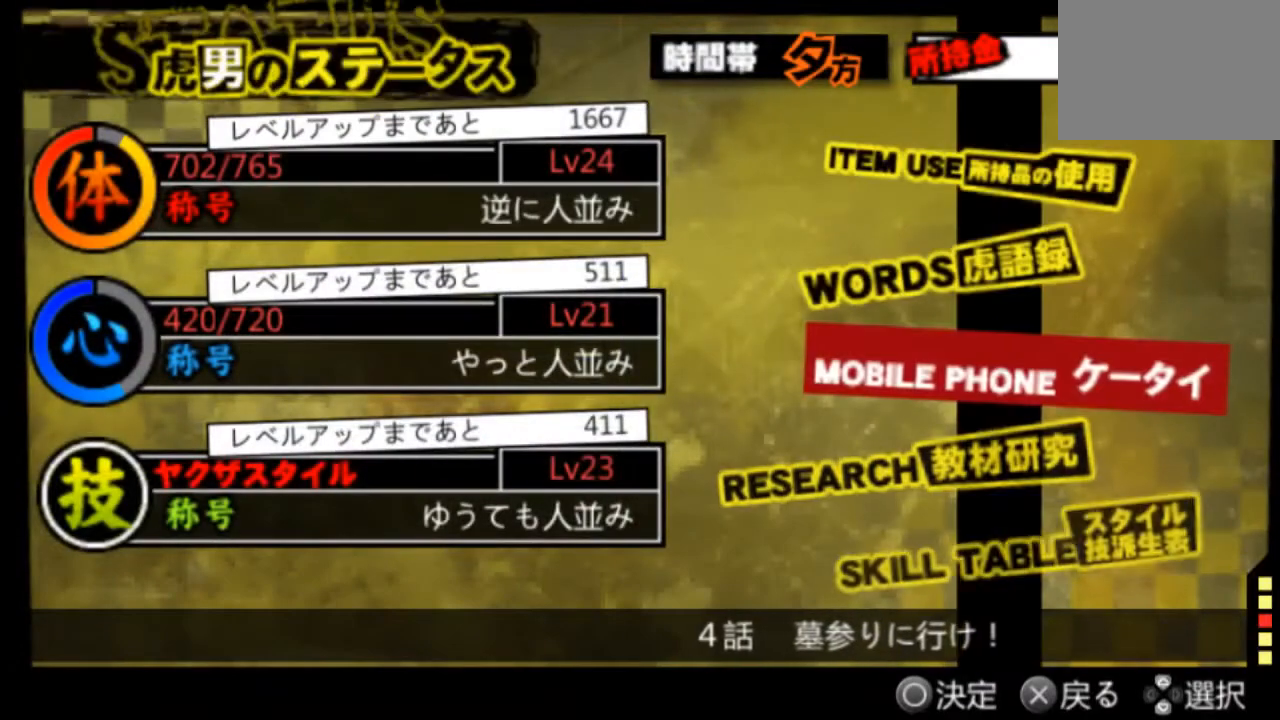
Gameplay with a controller (PlayStation layout); each line is a JSON object with the inputs held at the frame after it. "events" lists button and stick changes between this image and that frame as [ms after this image, input, new state], when the widget could be followed in between. Not read: L3 R3 SELECT START.
{"buttons": ["CROSS"], "left_stick": "center", "right_stick": "center", "events": [[125, "CROSS", "down"]]}
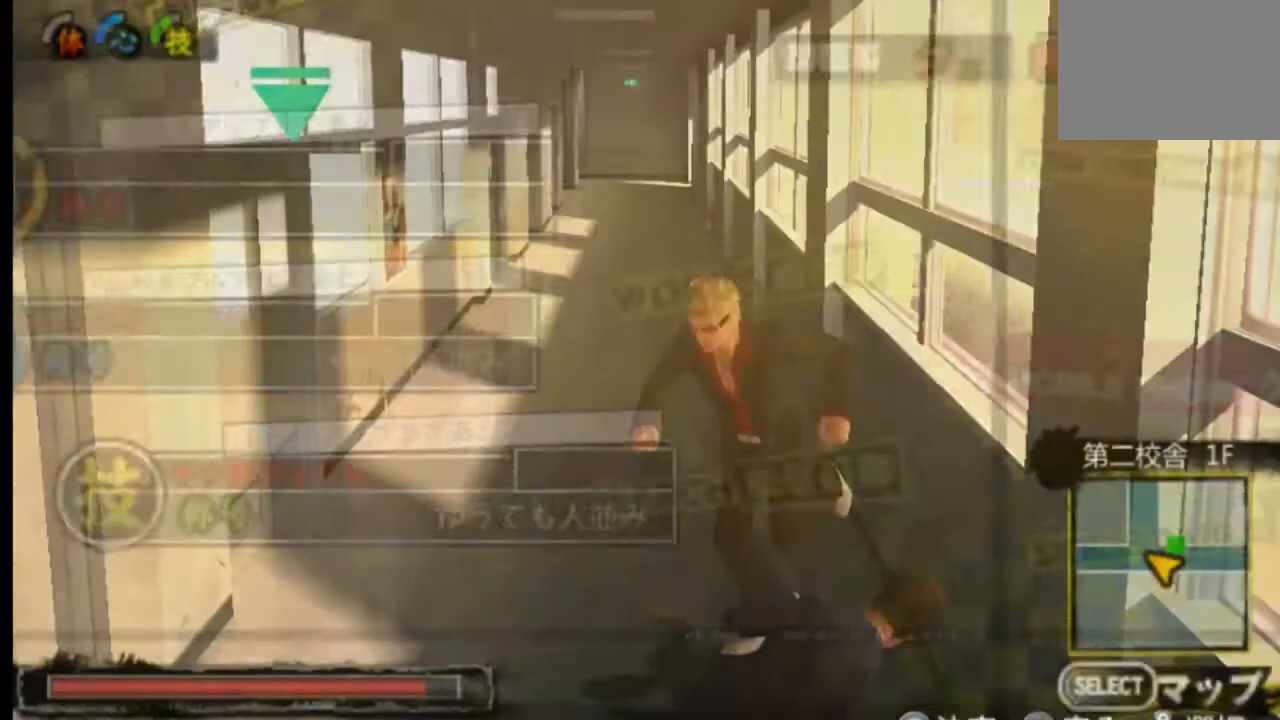
{"buttons": [], "left_stick": "center", "right_stick": "center", "events": [[41, "CROSS", "up"]]}
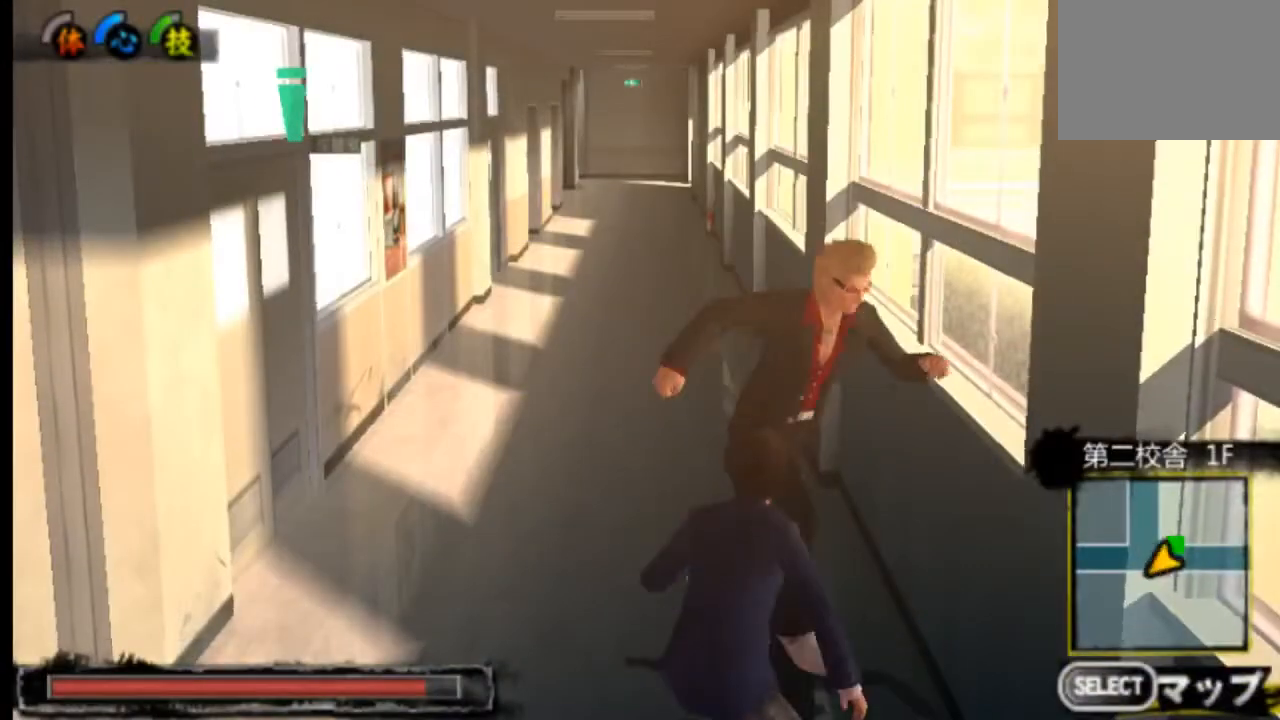
{"buttons": [], "left_stick": "center", "right_stick": "center", "events": []}
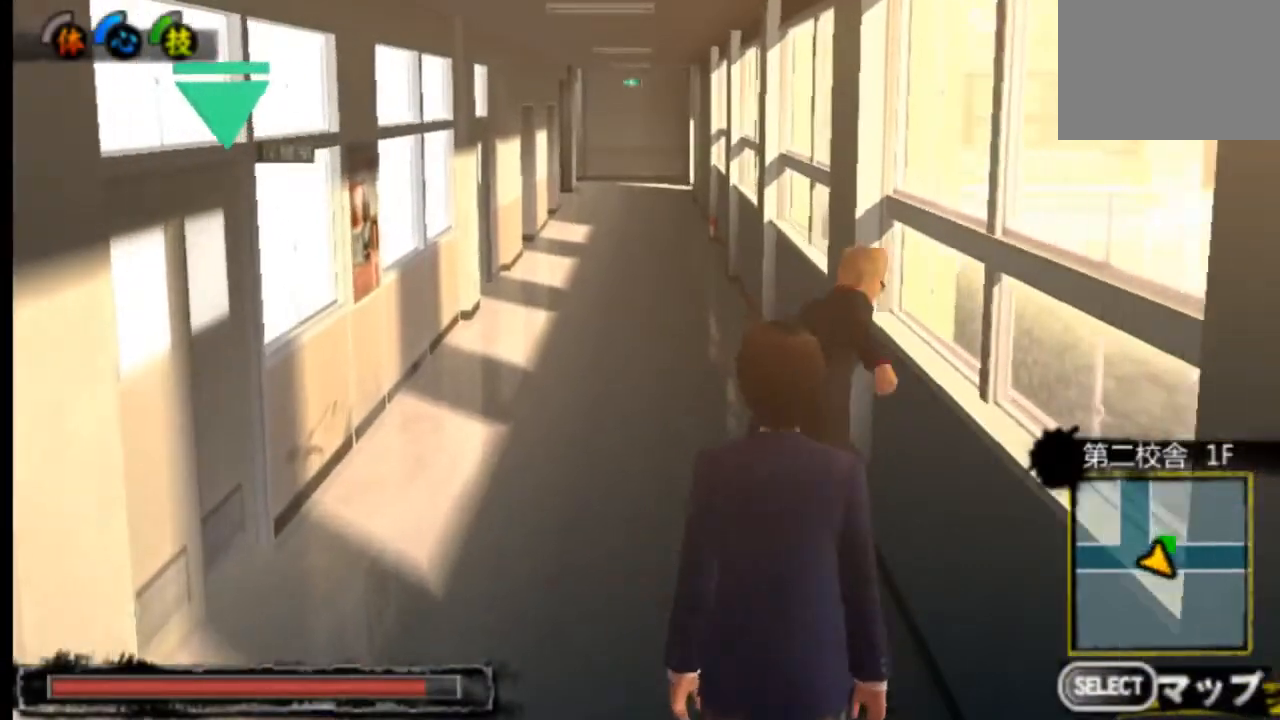
{"buttons": [], "left_stick": "center", "right_stick": "center", "events": []}
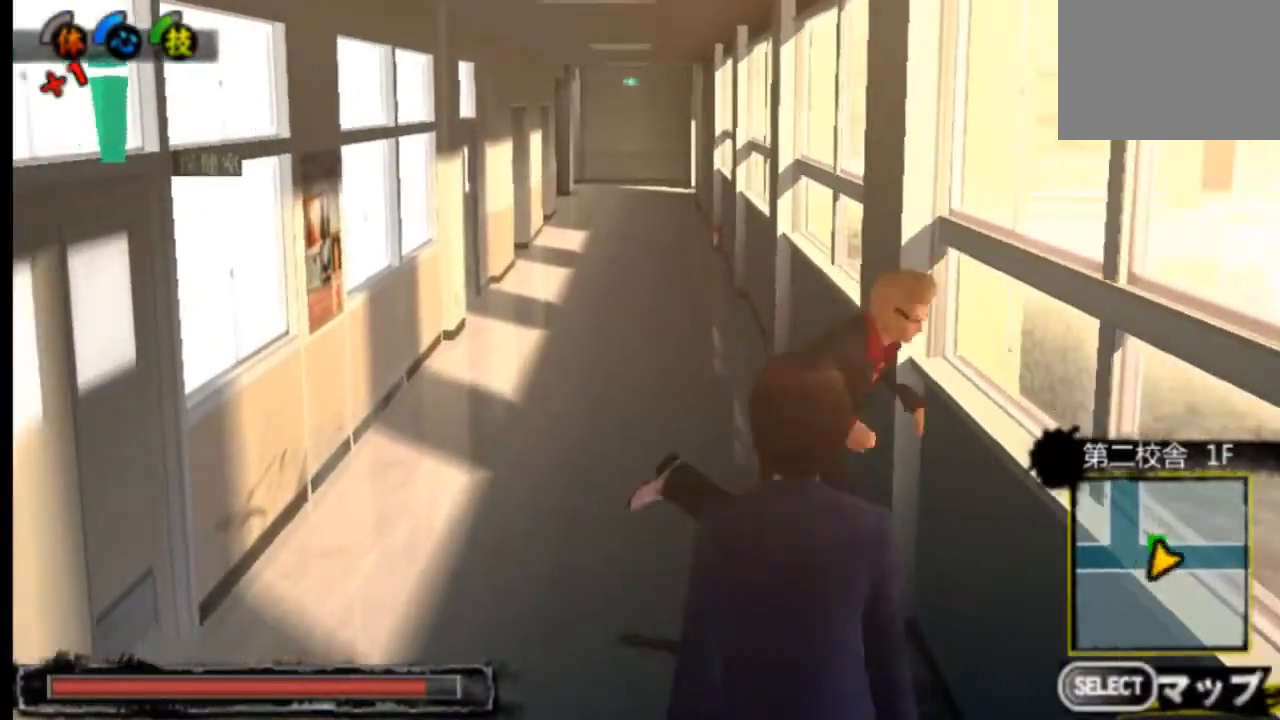
{"buttons": [], "left_stick": "center", "right_stick": "center", "events": []}
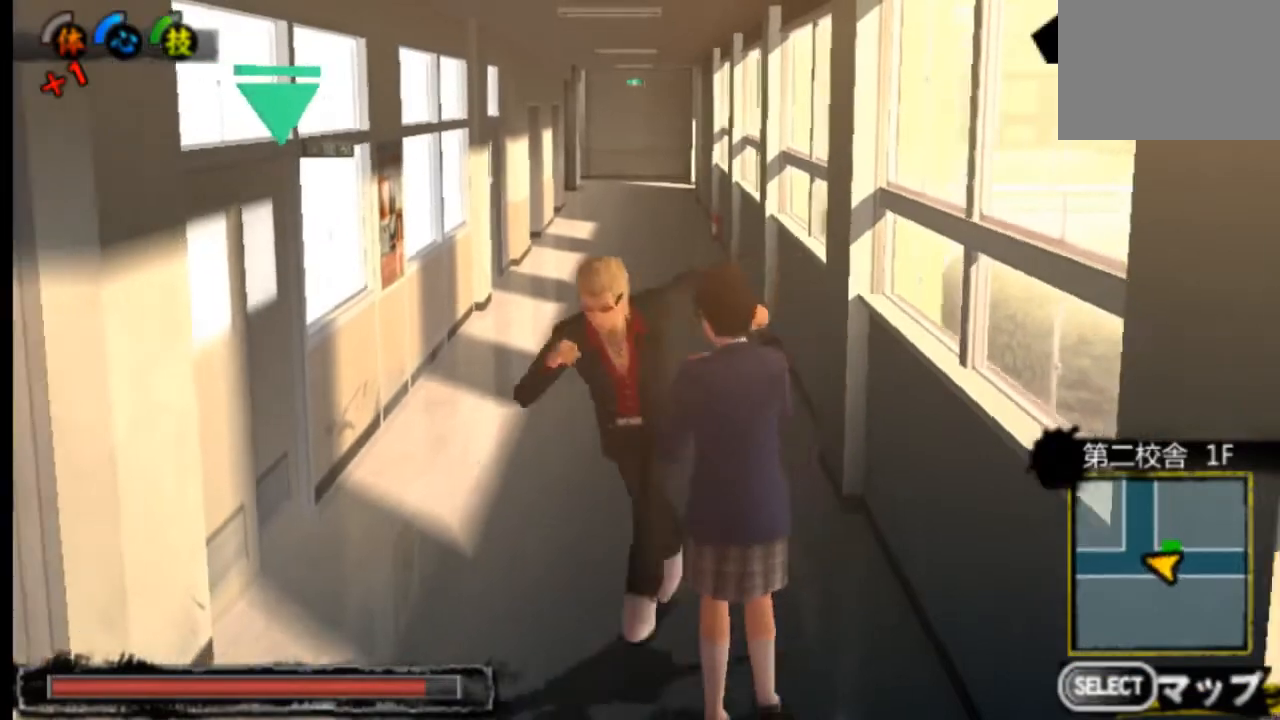
{"buttons": [], "left_stick": "center", "right_stick": "center", "events": []}
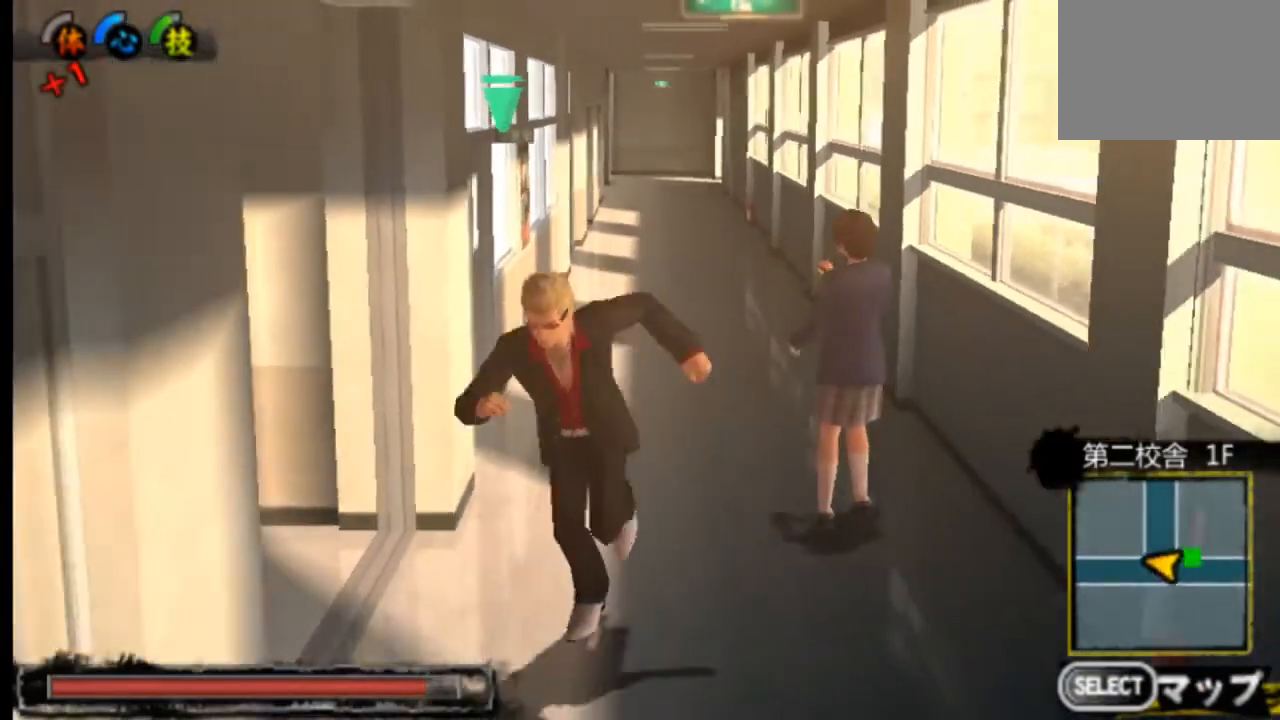
{"buttons": [], "left_stick": "center", "right_stick": "center", "events": []}
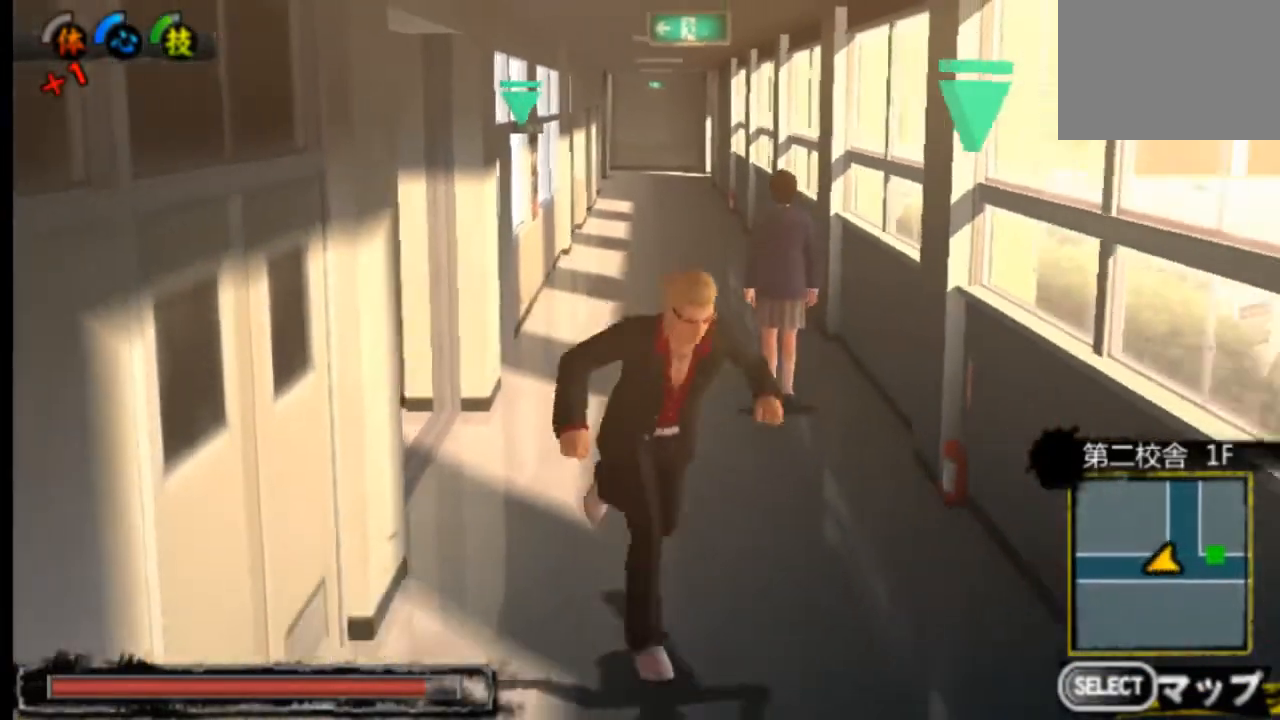
{"buttons": [], "left_stick": "center", "right_stick": "center", "events": [[250, "CIRCLE", "down"], [292, "CIRCLE", "up"], [333, "CIRCLE", "down"], [458, "CIRCLE", "up"]]}